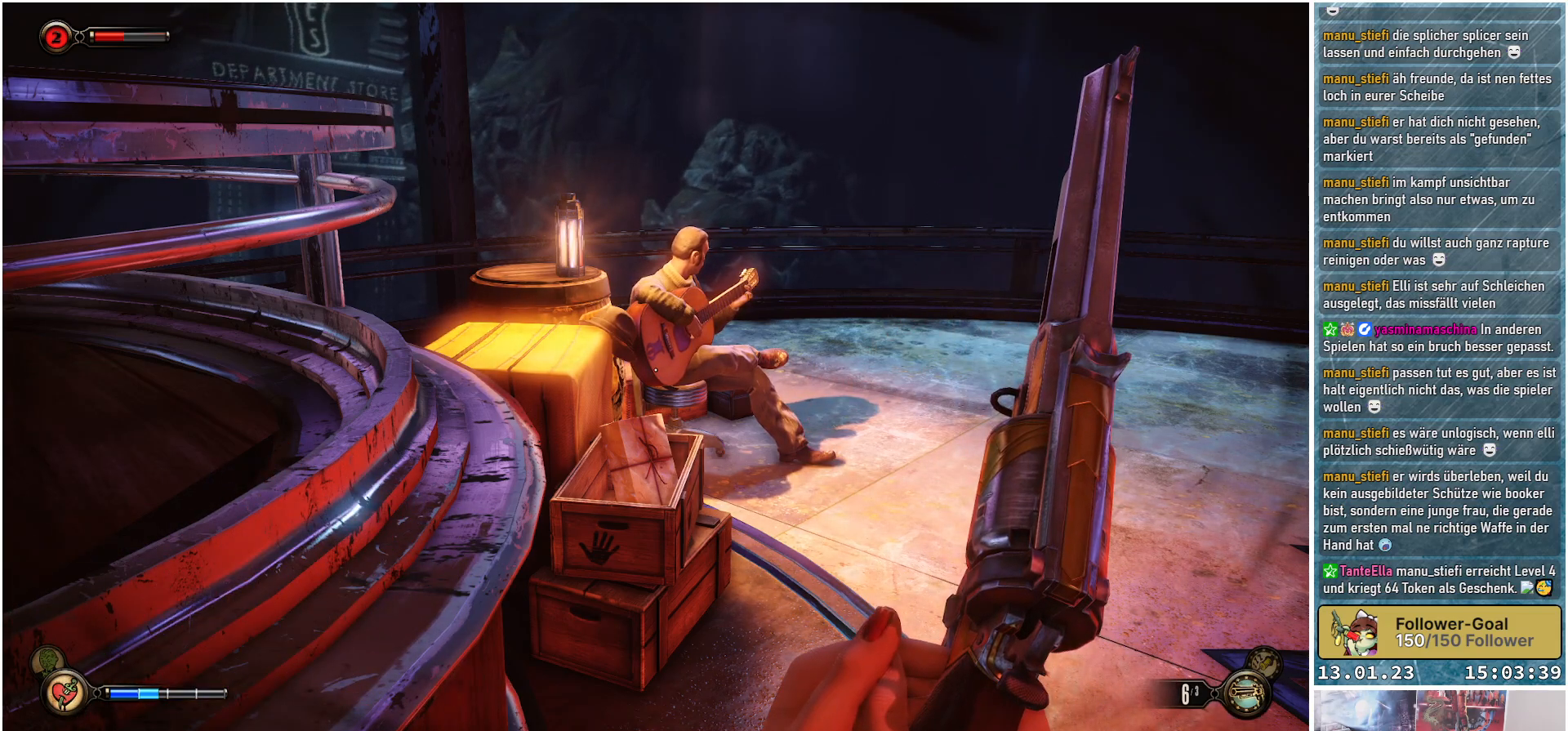
Gameplay with a controller (Xbox layout); each line is a JSON object with the inputs held at the frame after it. "events" lists button and stick changes between this image and that frame as [ms after this image, input, new state], when the widget could be followed in between.
{"buttons": [], "left_stick": "center", "right_stick": "up", "events": [[217, "right_stick", "up"]]}
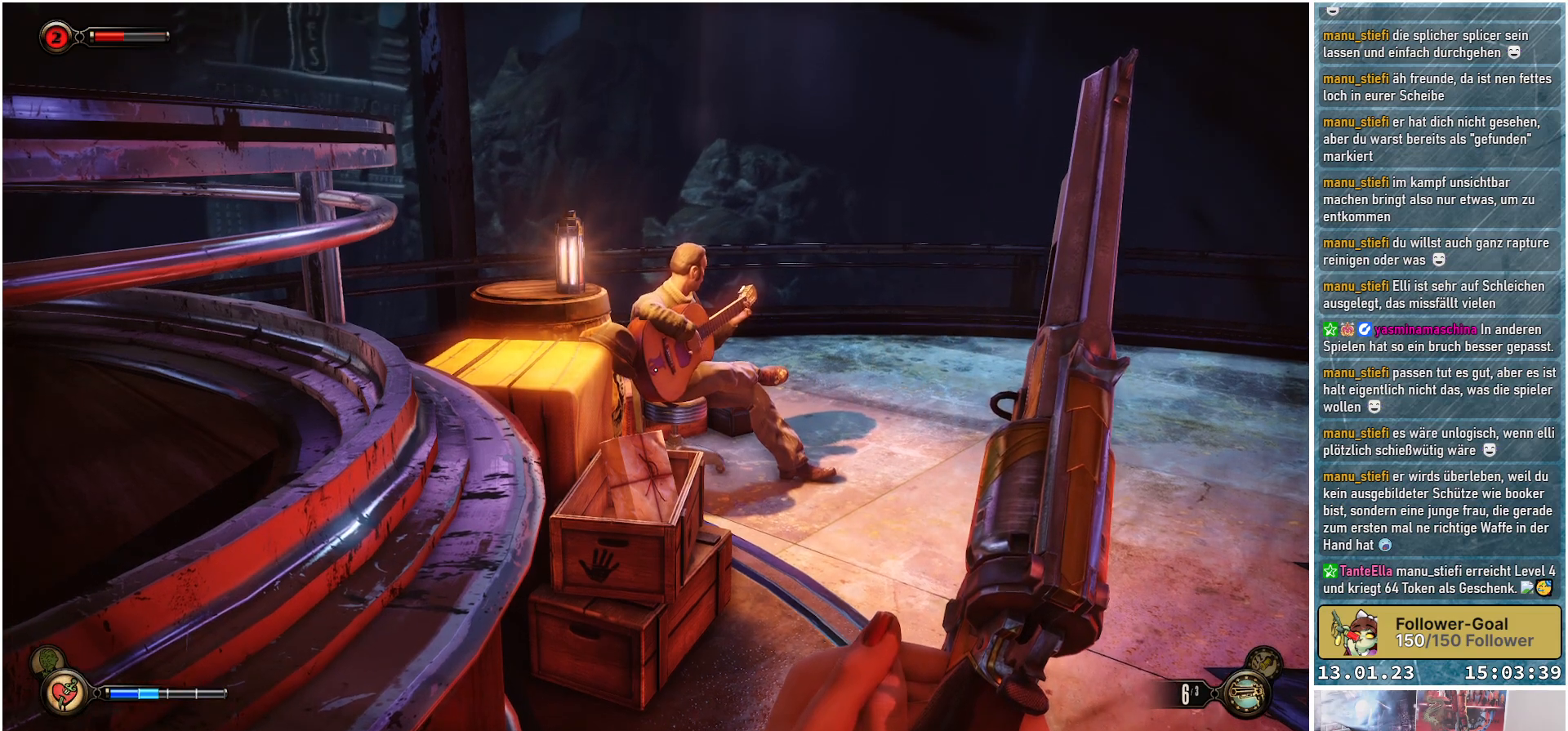
{"buttons": [], "left_stick": "center", "right_stick": "center", "events": [[33, "right_stick", "center"]]}
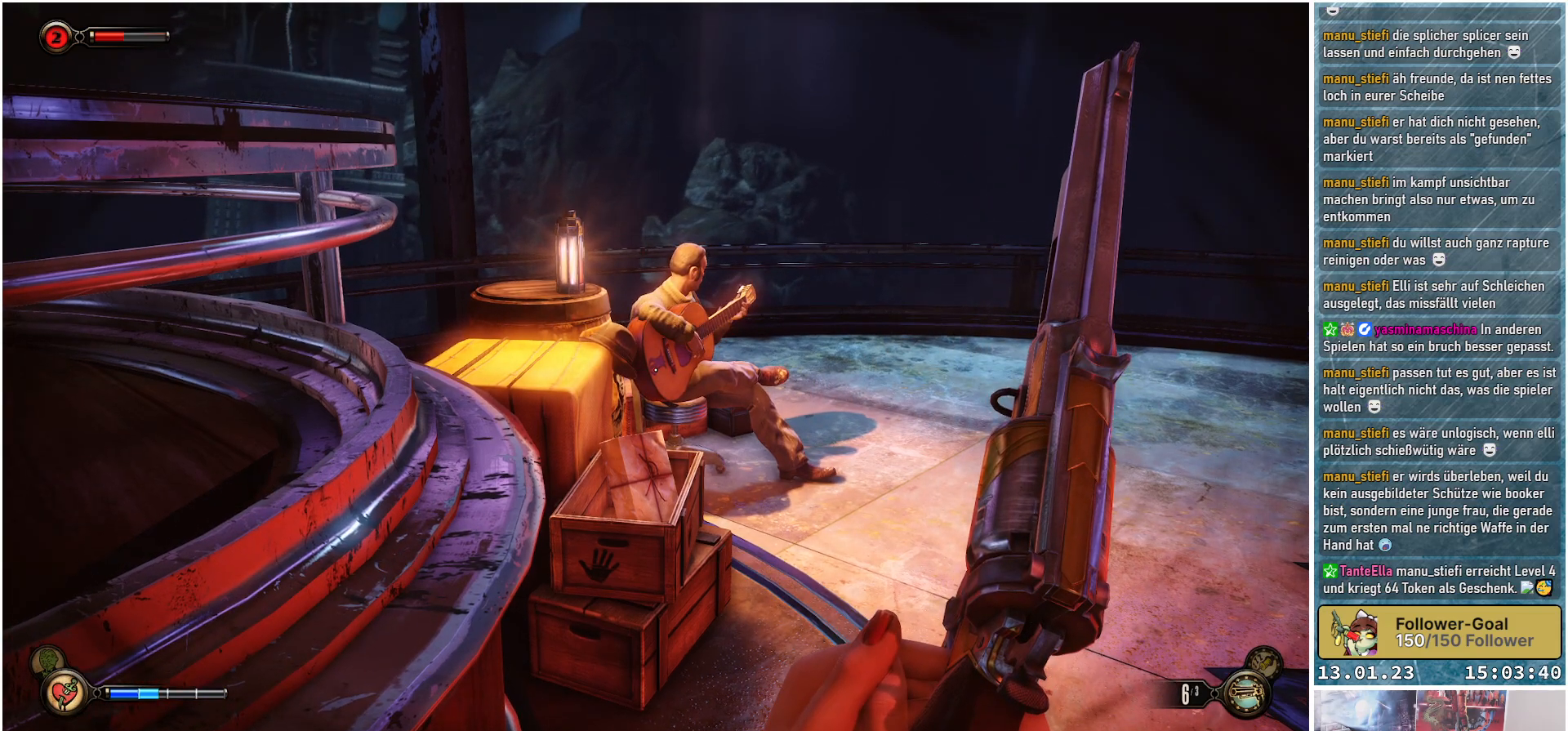
{"buttons": [], "left_stick": "center", "right_stick": "center", "events": []}
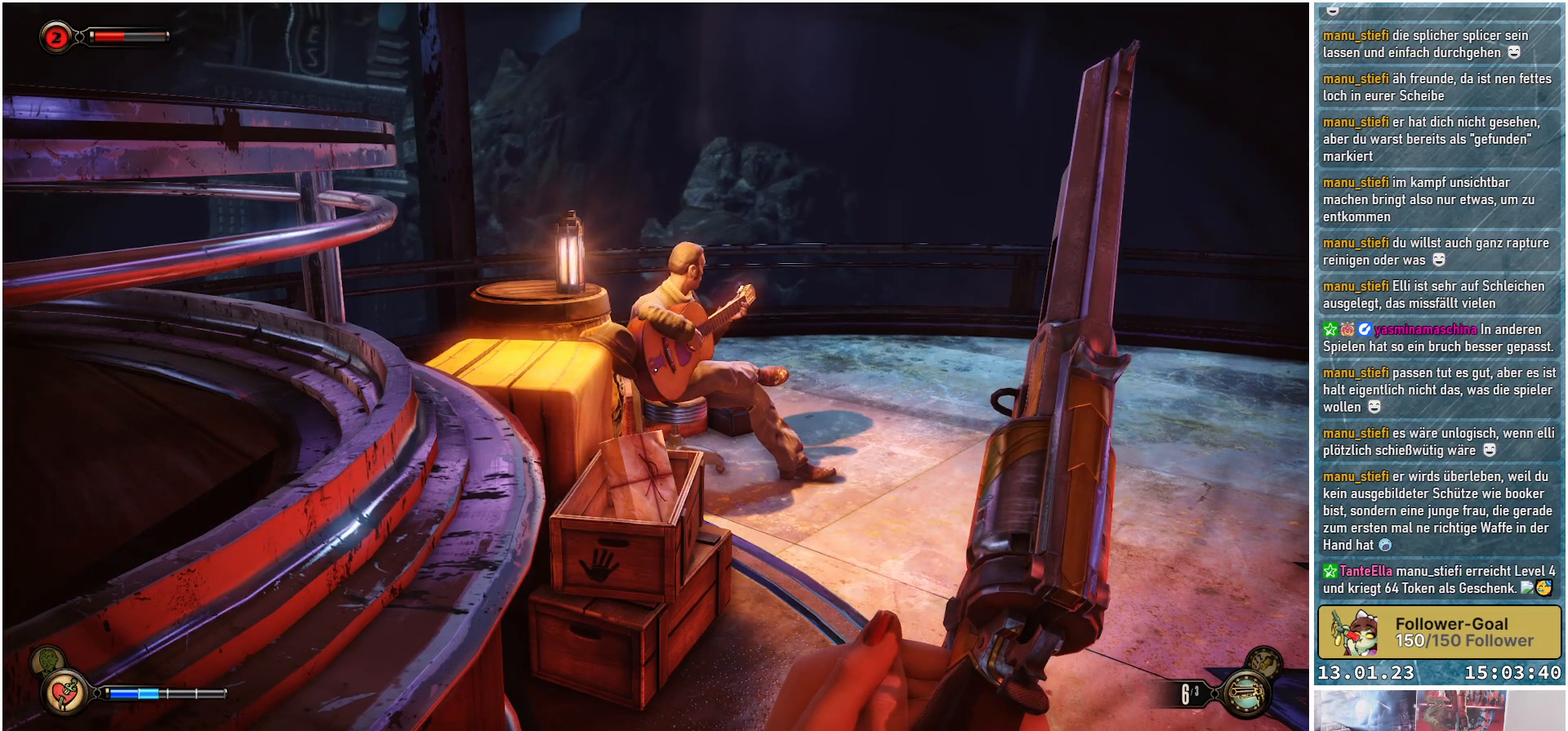
{"buttons": [], "left_stick": "center", "right_stick": "center", "events": []}
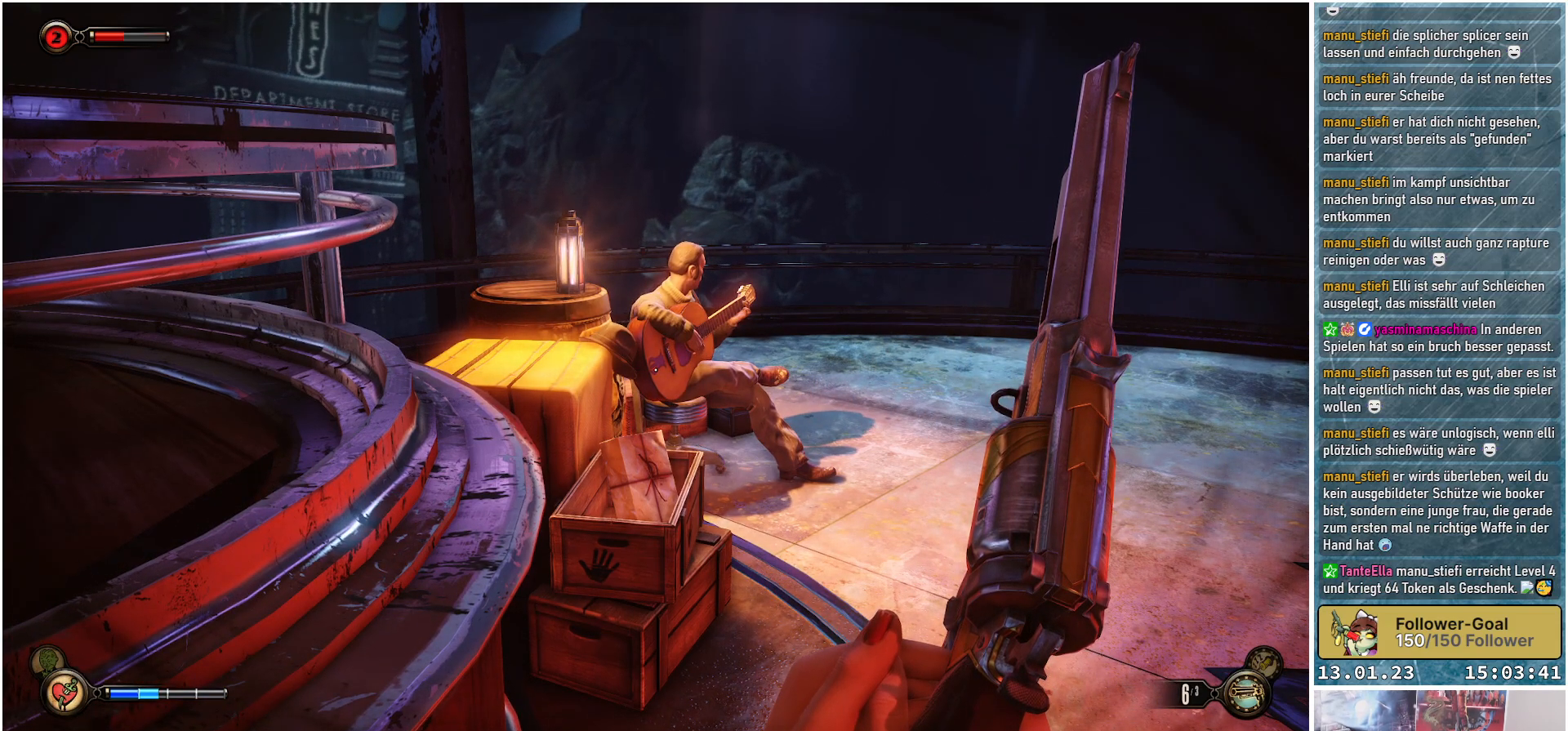
{"buttons": [], "left_stick": "center", "right_stick": "center", "events": []}
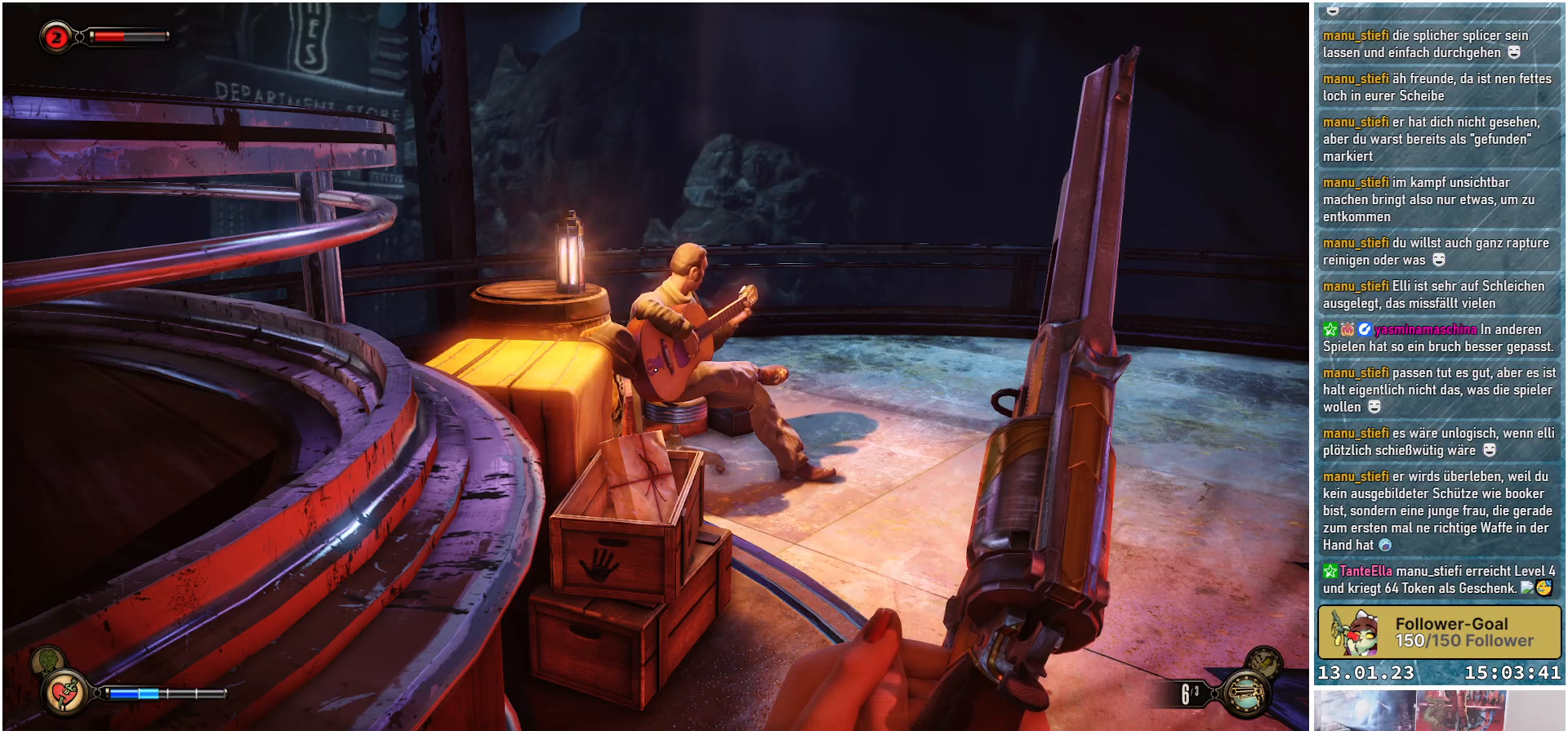
{"buttons": [], "left_stick": "center", "right_stick": "center", "events": []}
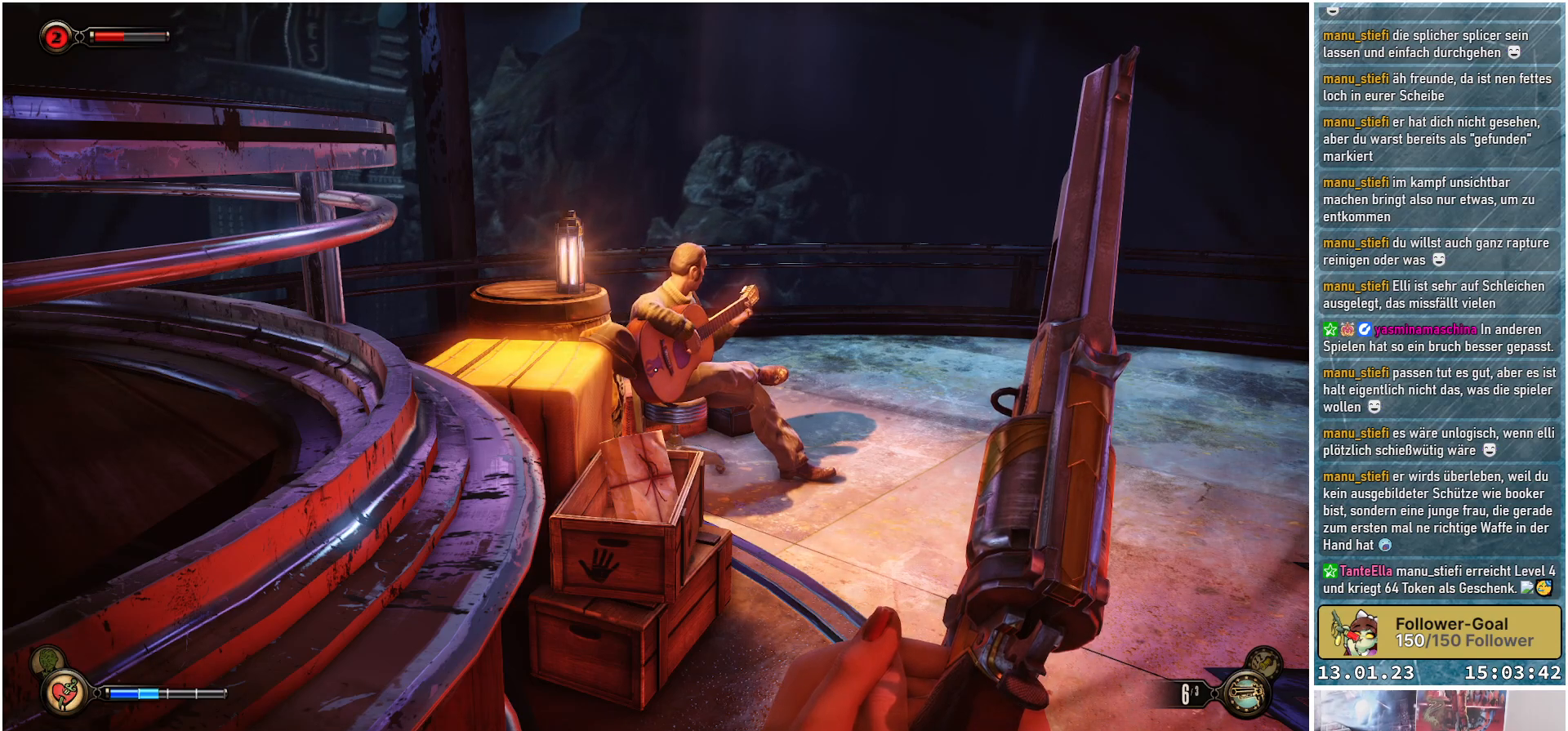
{"buttons": [], "left_stick": "center", "right_stick": "center", "events": []}
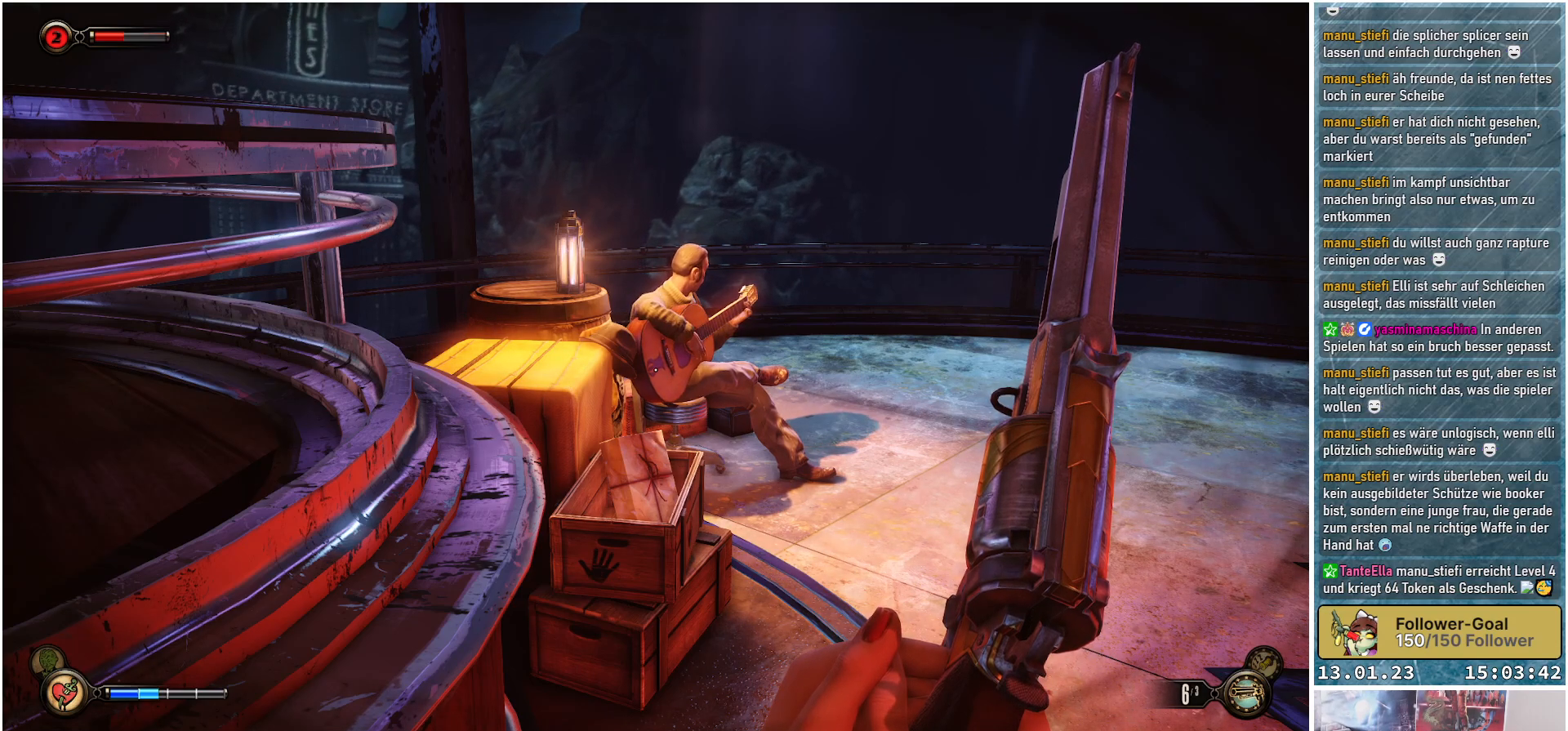
{"buttons": [], "left_stick": "center", "right_stick": "center", "events": []}
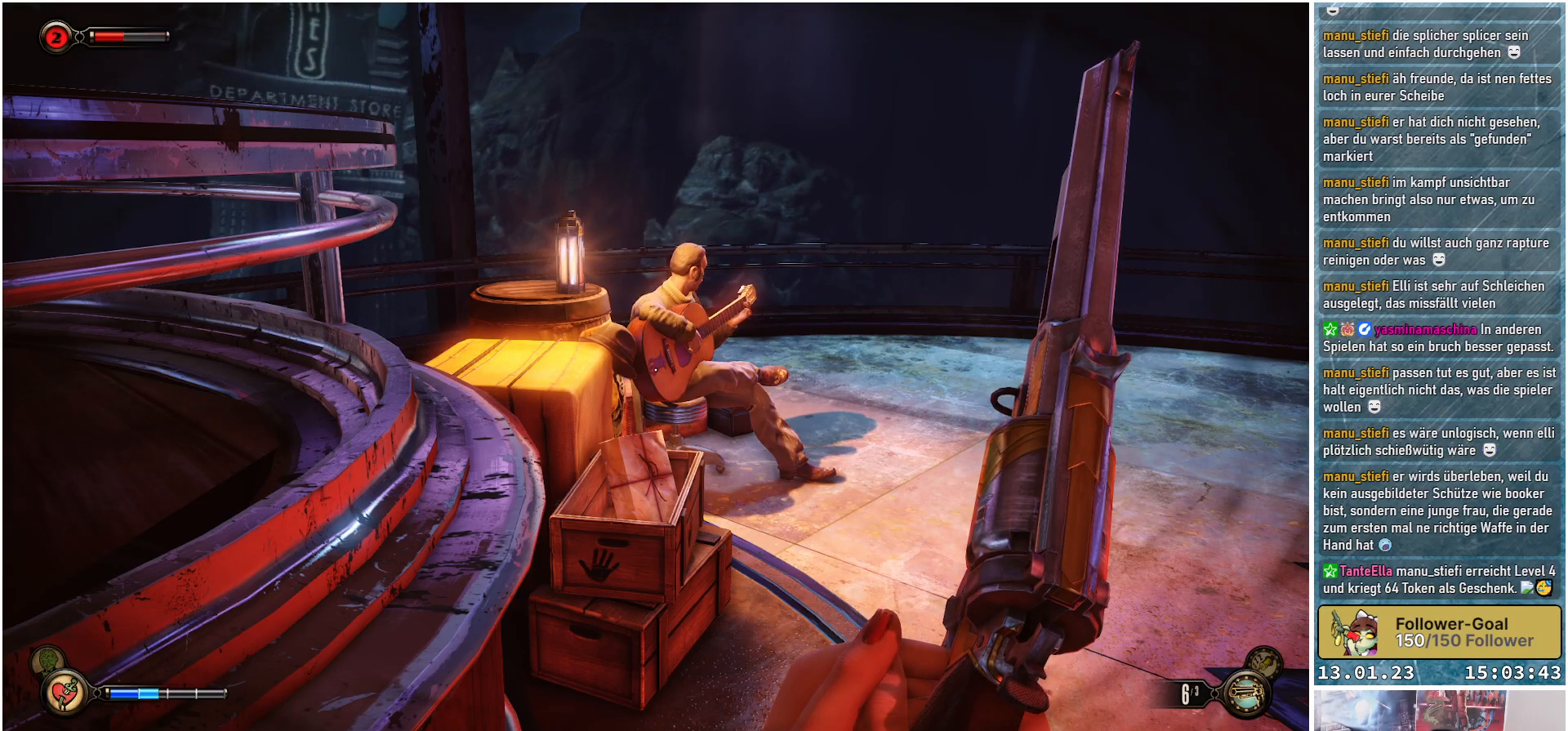
{"buttons": [], "left_stick": "center", "right_stick": "center", "events": []}
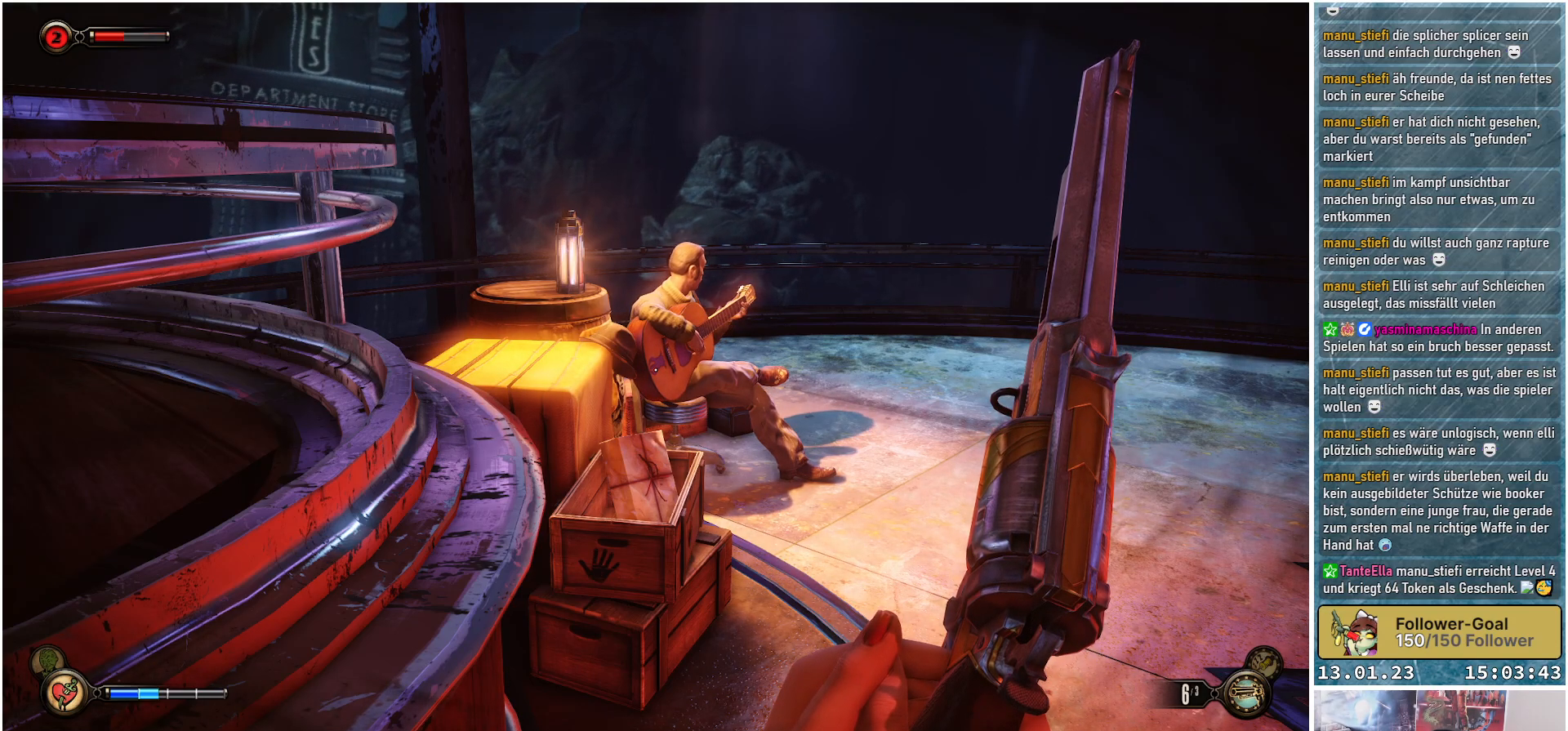
{"buttons": [], "left_stick": "center", "right_stick": "center", "events": []}
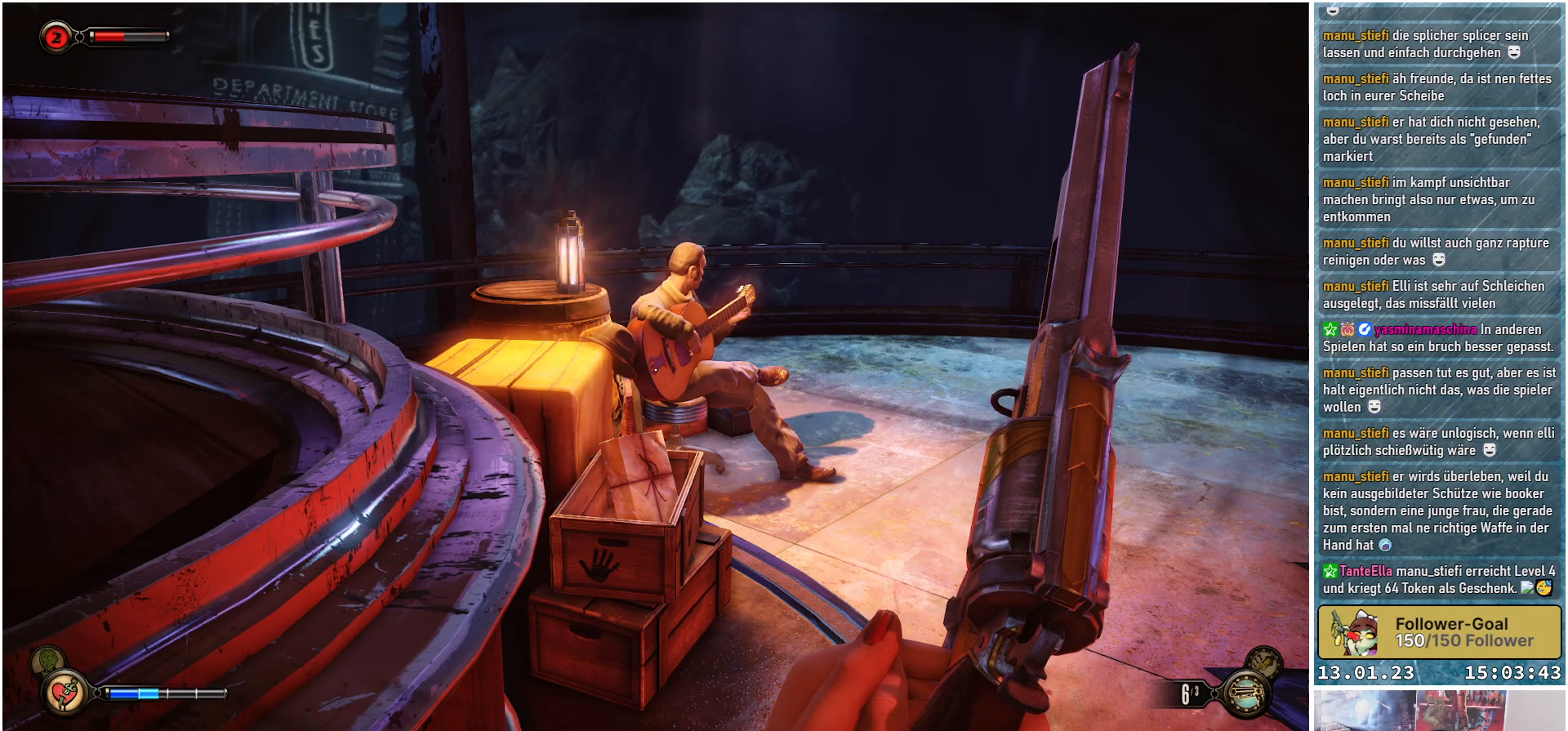
{"buttons": [], "left_stick": "center", "right_stick": "center", "events": [[183, "right_stick", "up-right"], [400, "right_stick", "center"]]}
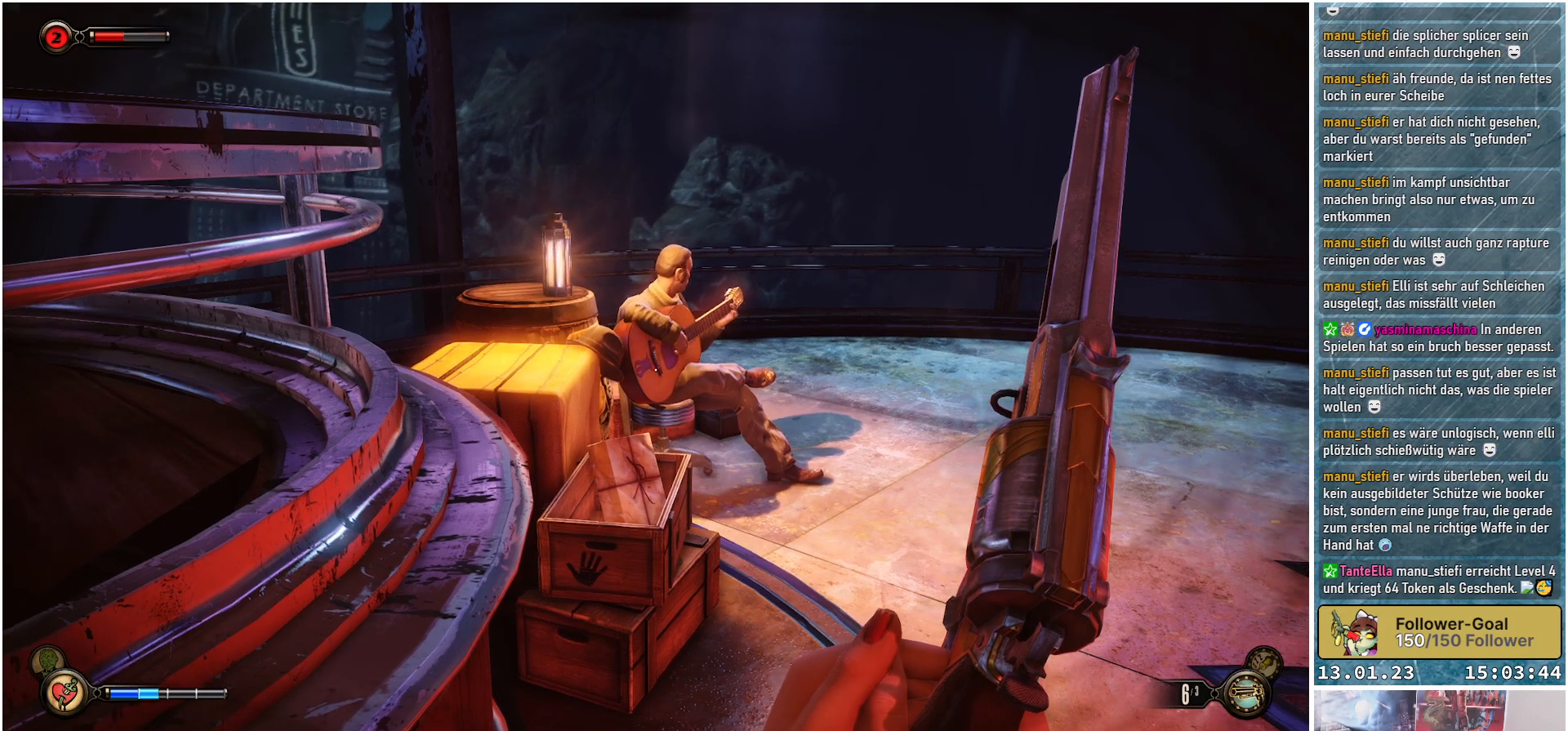
{"buttons": [], "left_stick": "center", "right_stick": "up", "events": [[167, "right_stick", "up"]]}
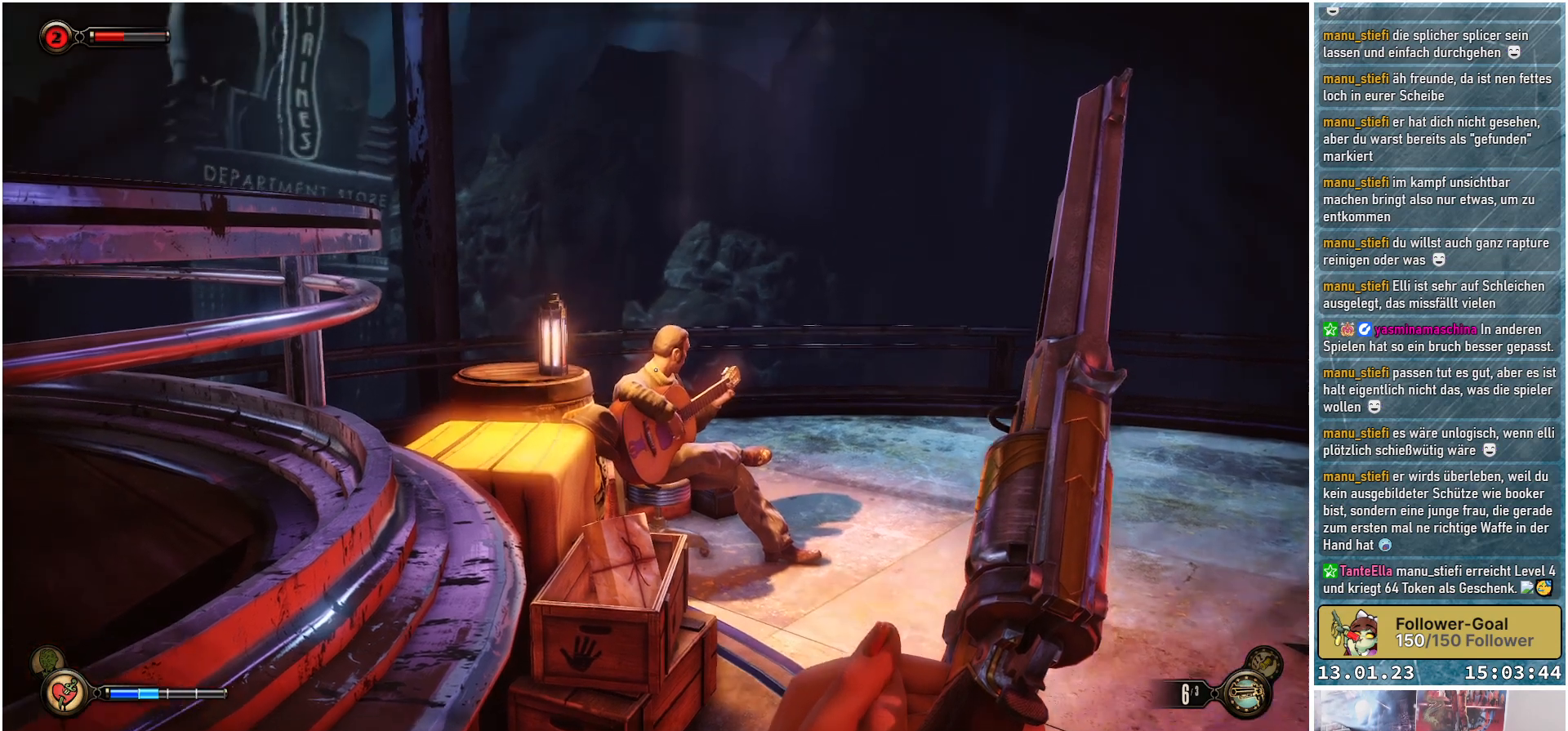
{"buttons": [], "left_stick": "center", "right_stick": "center", "events": [[116, "right_stick", "center"]]}